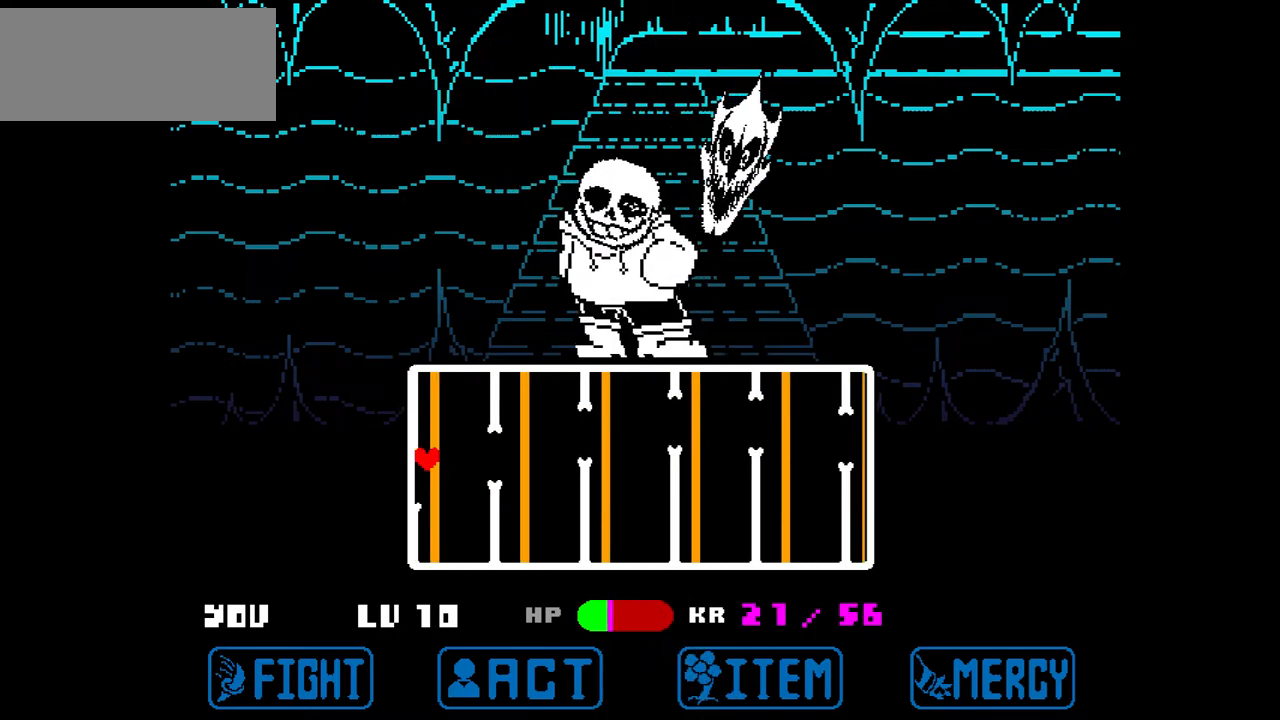
Gameplay with keyboard; each line is a JSON object with the keys held at the frame after it. "events" lists presses ("down") and releases ("up") of "c", "down", "left", "right", "up", "x" and "z" between this image and that frame as [ms after this image, input, new state], when the widget could be followed in between. No other keys are recorded. Mouse input is not recorded.
{"keys": ["left"], "events": [[200, "up", "up"]]}
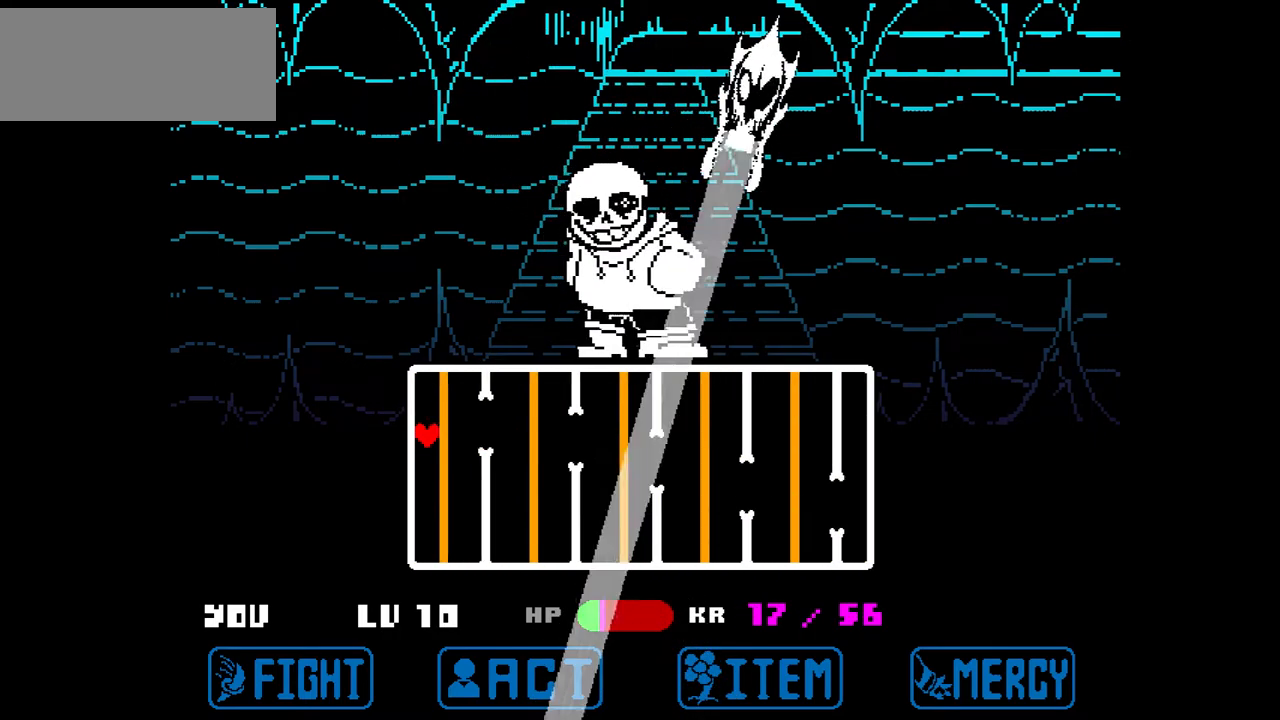
{"keys": ["down", "left"], "events": [[334, "down", "down"]]}
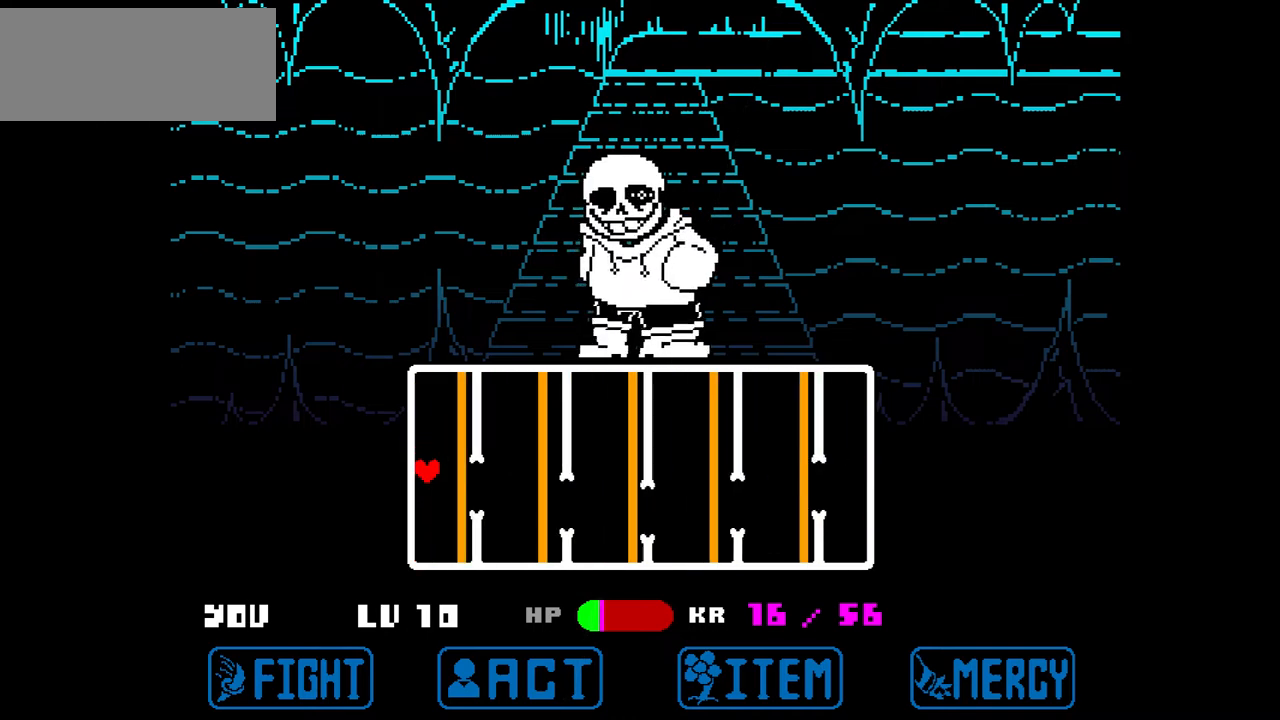
{"keys": ["left"], "events": [[267, "down", "up"]]}
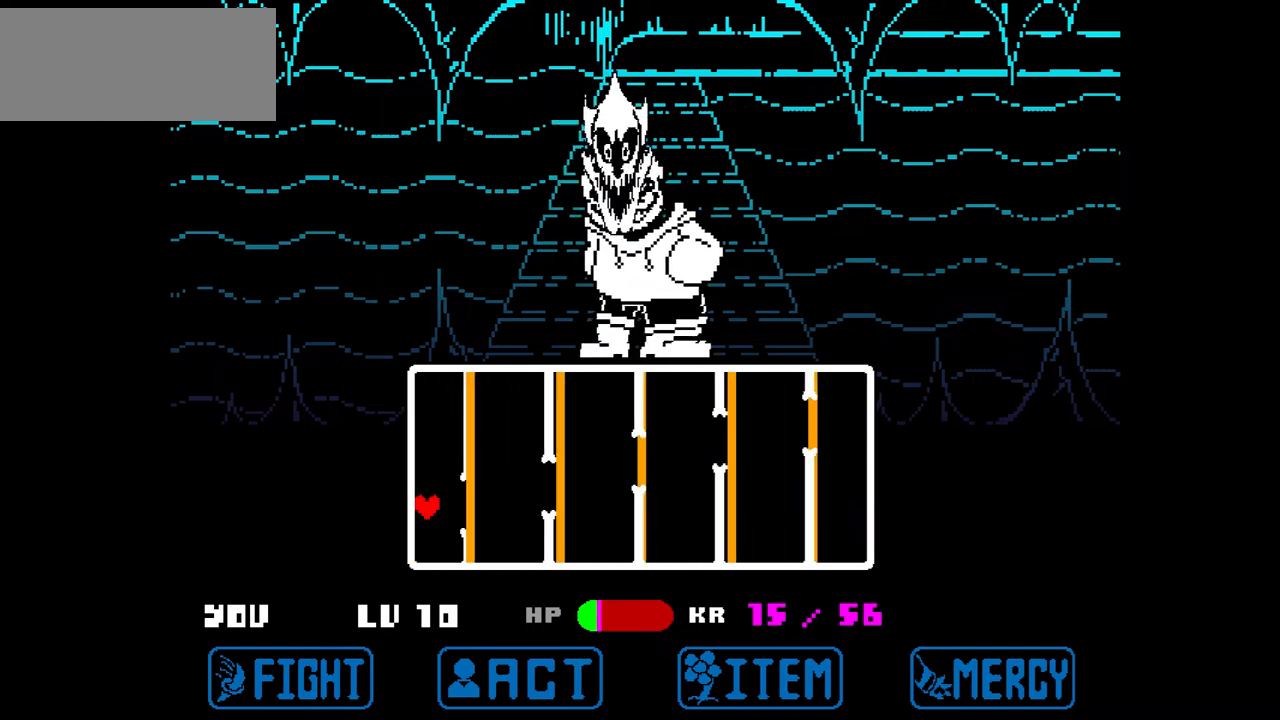
{"keys": ["left"], "events": [[134, "up", "down"], [501, "up", "up"]]}
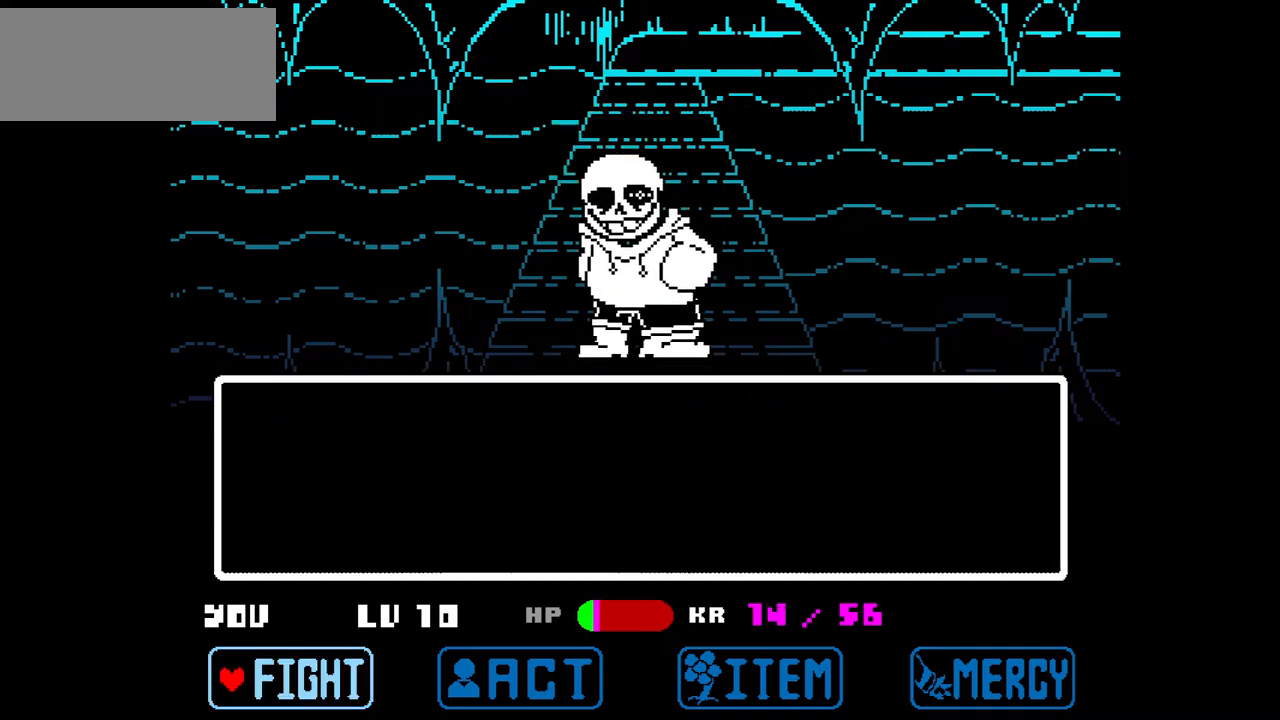
{"keys": [], "events": [[167, "left", "up"]]}
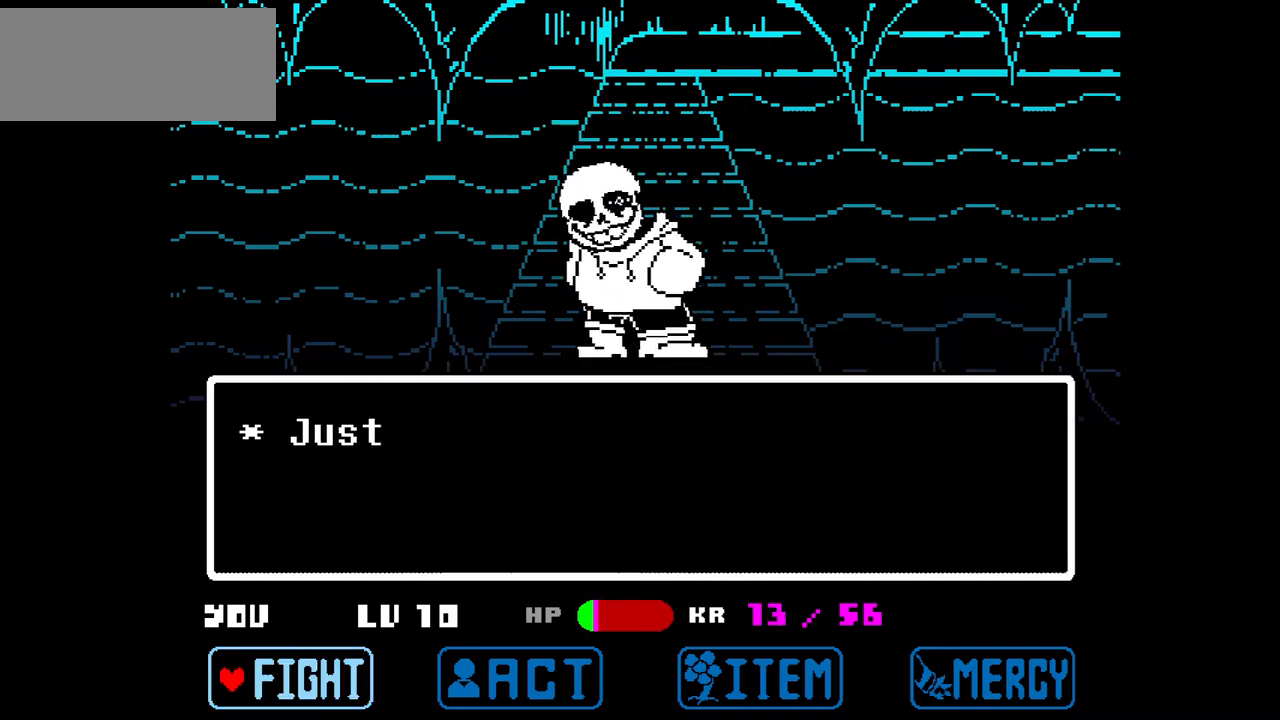
{"keys": ["right"], "events": [[34, "x", "down"], [167, "x", "up"], [301, "right", "down"], [401, "right", "up"], [468, "right", "down"]]}
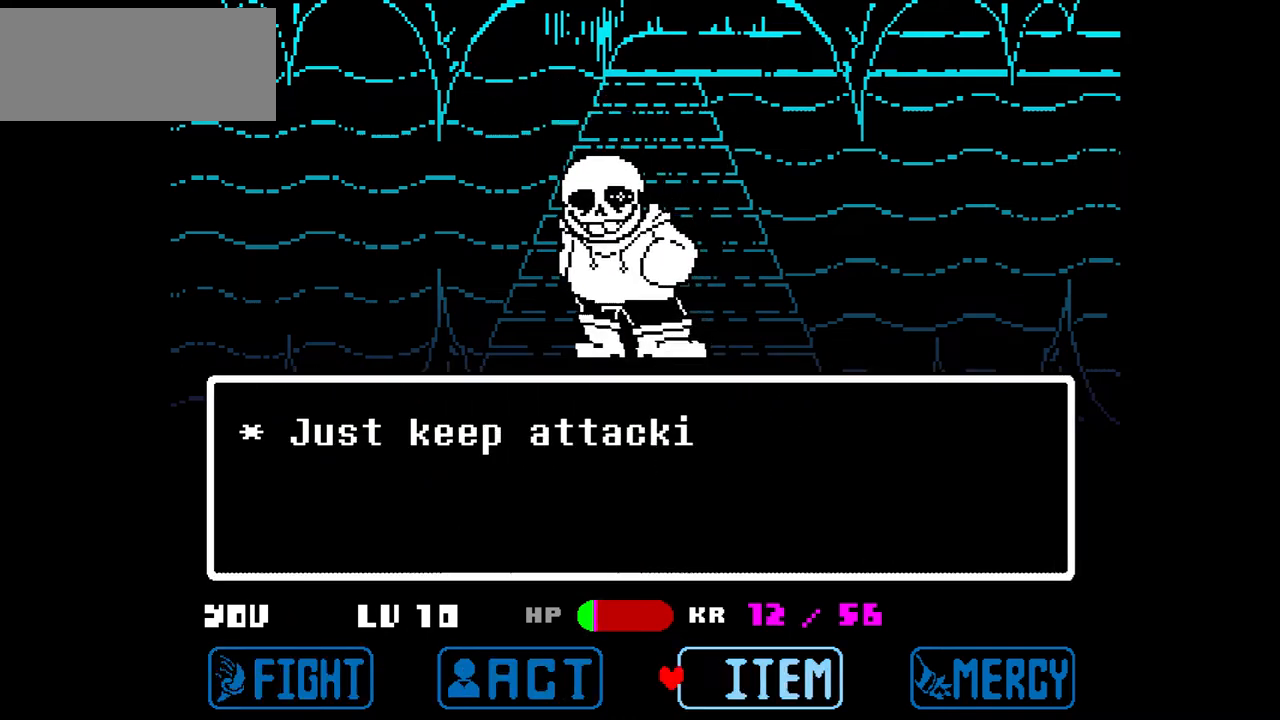
{"keys": ["right"], "events": [[33, "right", "up"], [100, "z", "down"], [167, "z", "up"], [467, "right", "down"]]}
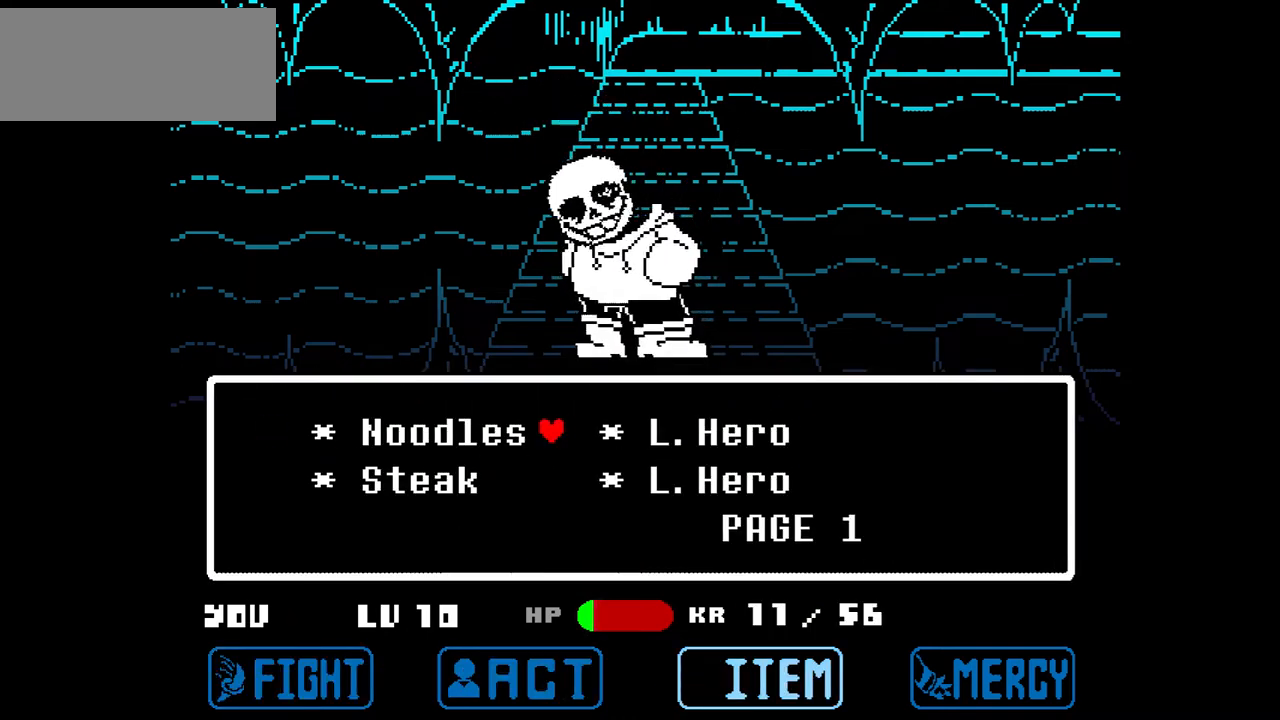
{"keys": [], "events": [[67, "right", "up"], [167, "right", "down"], [301, "right", "up"]]}
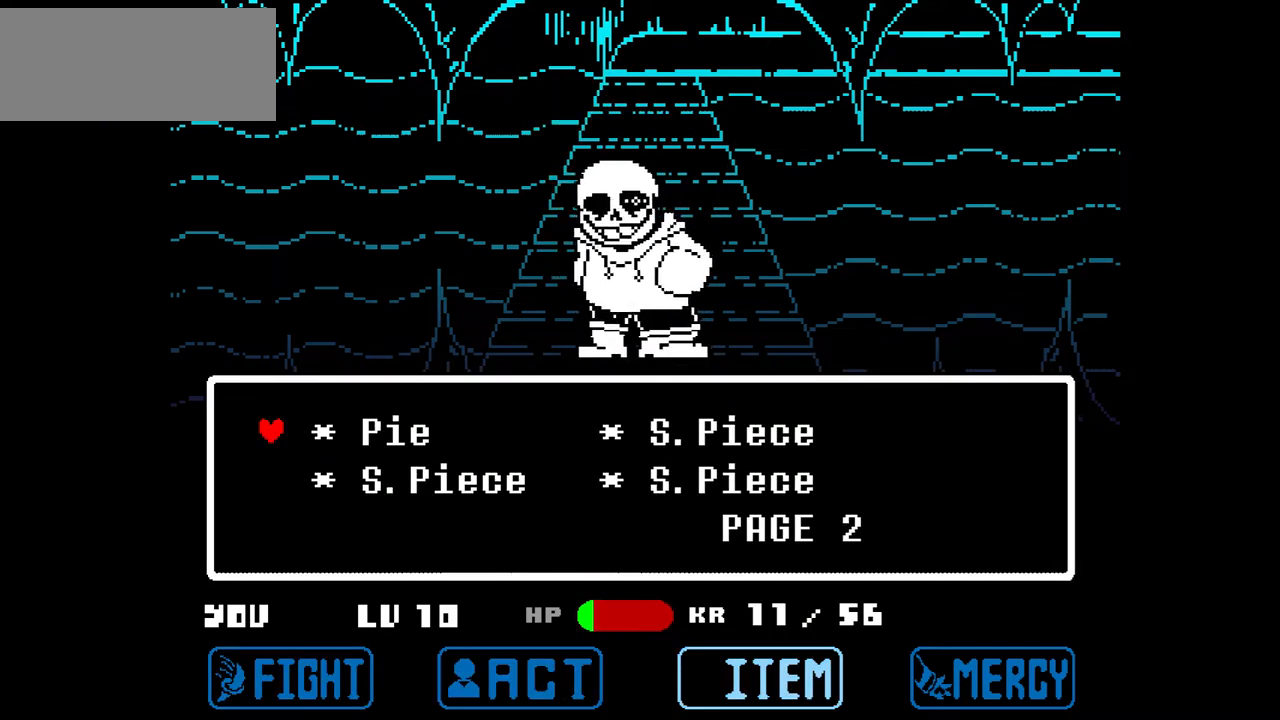
{"keys": [], "events": [[133, "right", "down"], [233, "right", "up"], [300, "z", "down"], [434, "z", "up"]]}
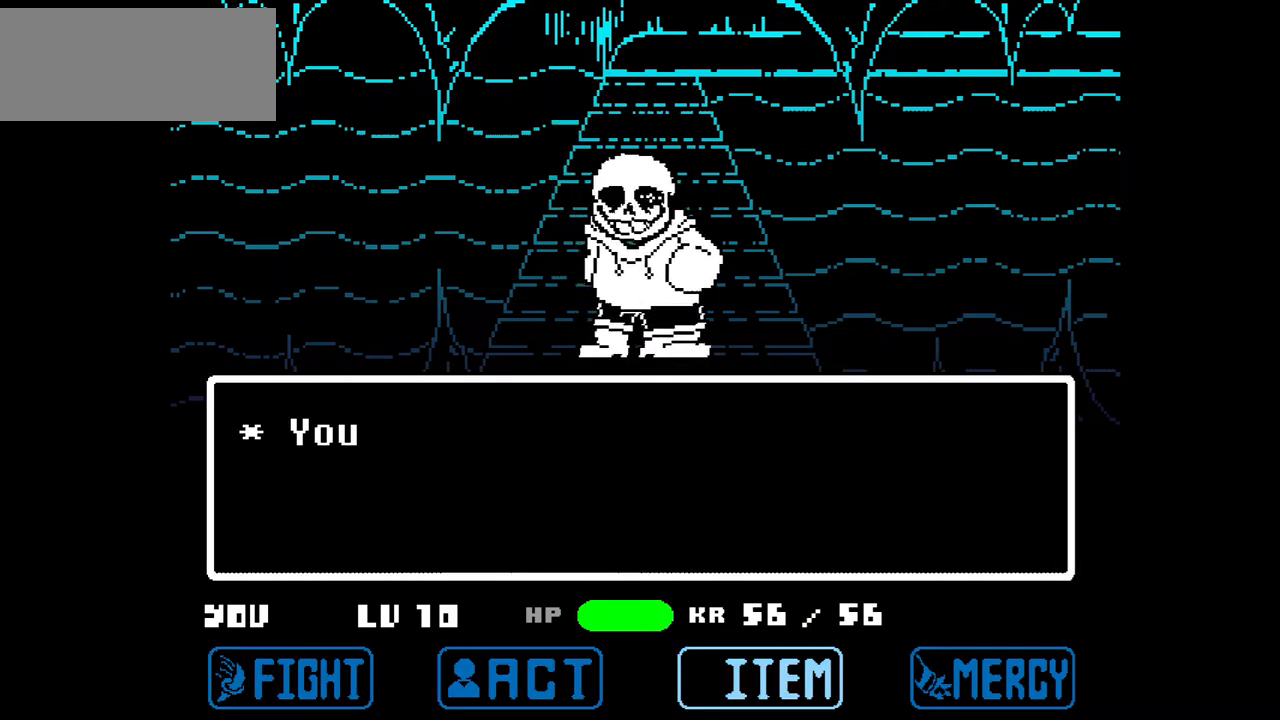
{"keys": [], "events": [[134, "x", "down"], [267, "x", "up"]]}
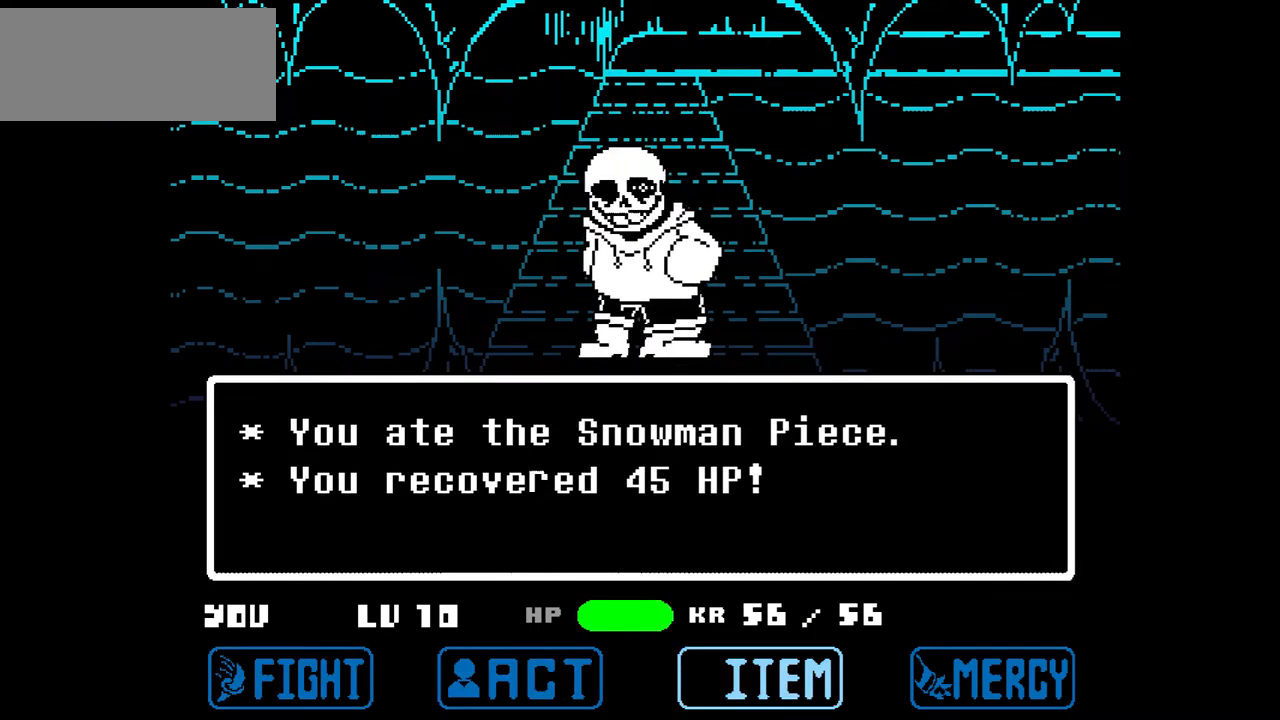
{"keys": [], "events": [[67, "z", "down"], [133, "z", "up"]]}
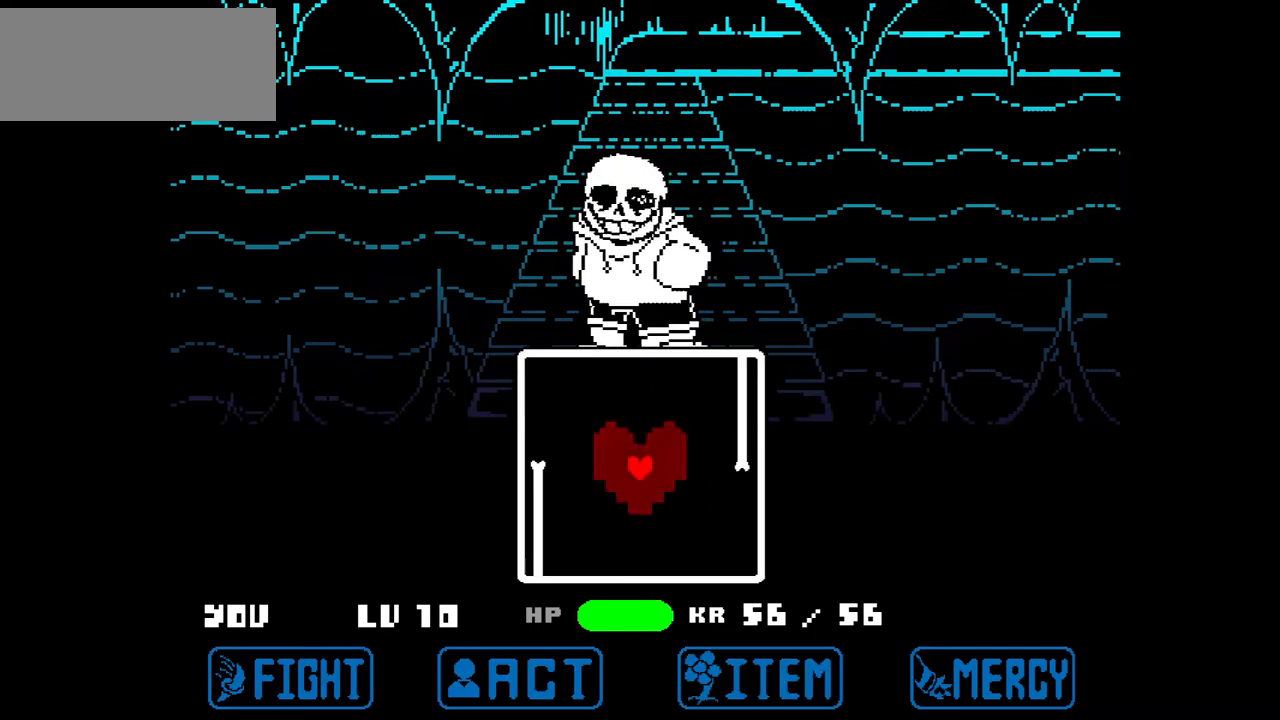
{"keys": ["left"], "events": [[201, "up", "down"], [267, "left", "down"], [367, "up", "up"]]}
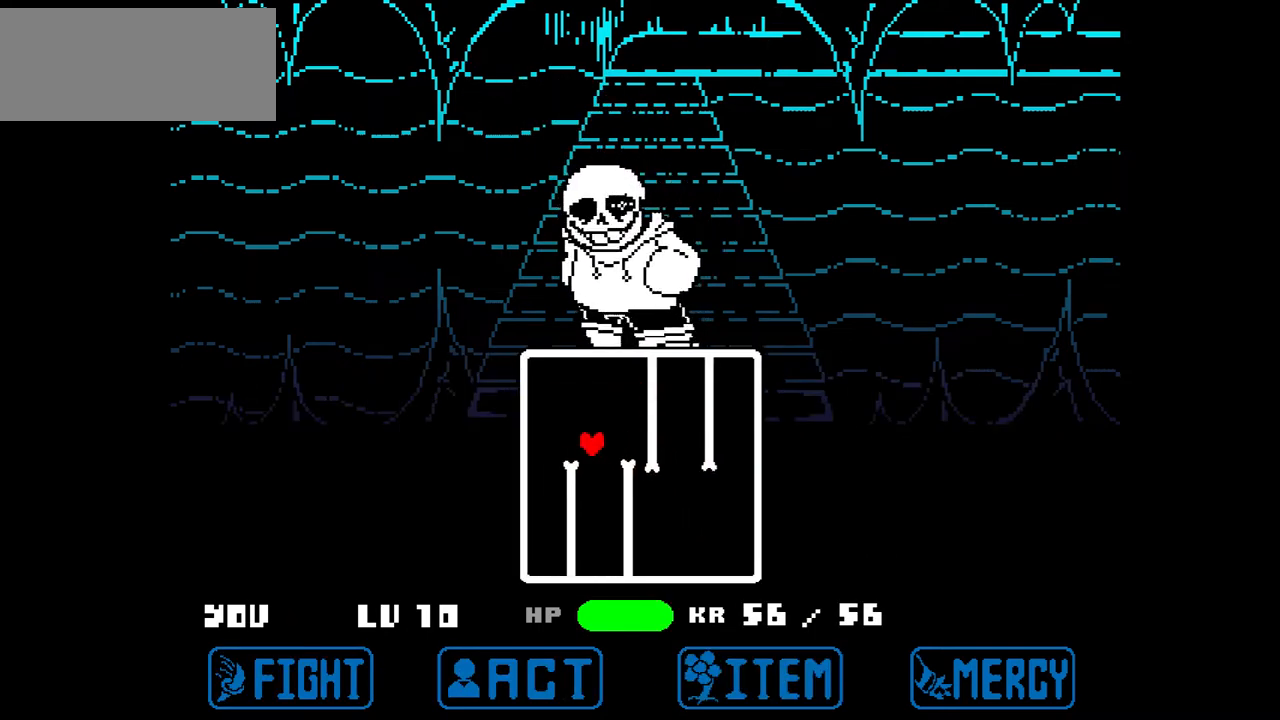
{"keys": ["down", "right"], "events": [[334, "down", "down"], [467, "right", "down"], [500, "left", "up"]]}
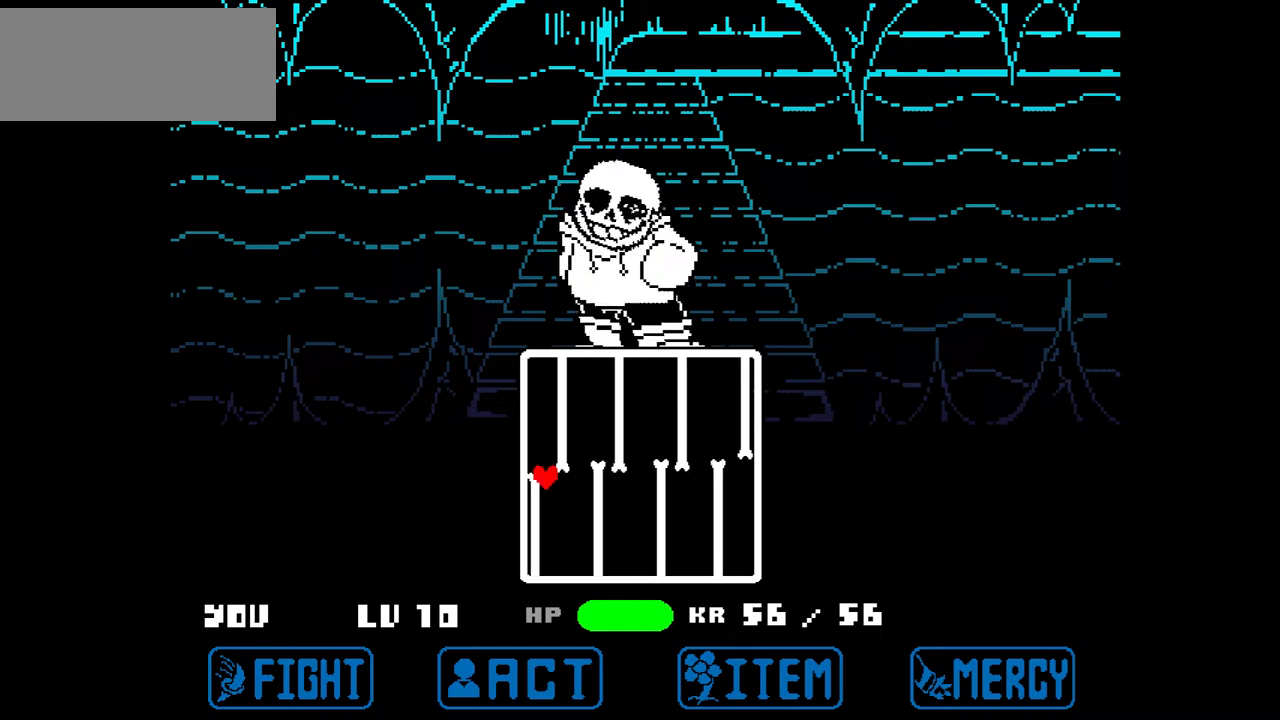
{"keys": ["right"], "events": [[67, "down", "up"], [301, "right", "up"], [434, "right", "down"]]}
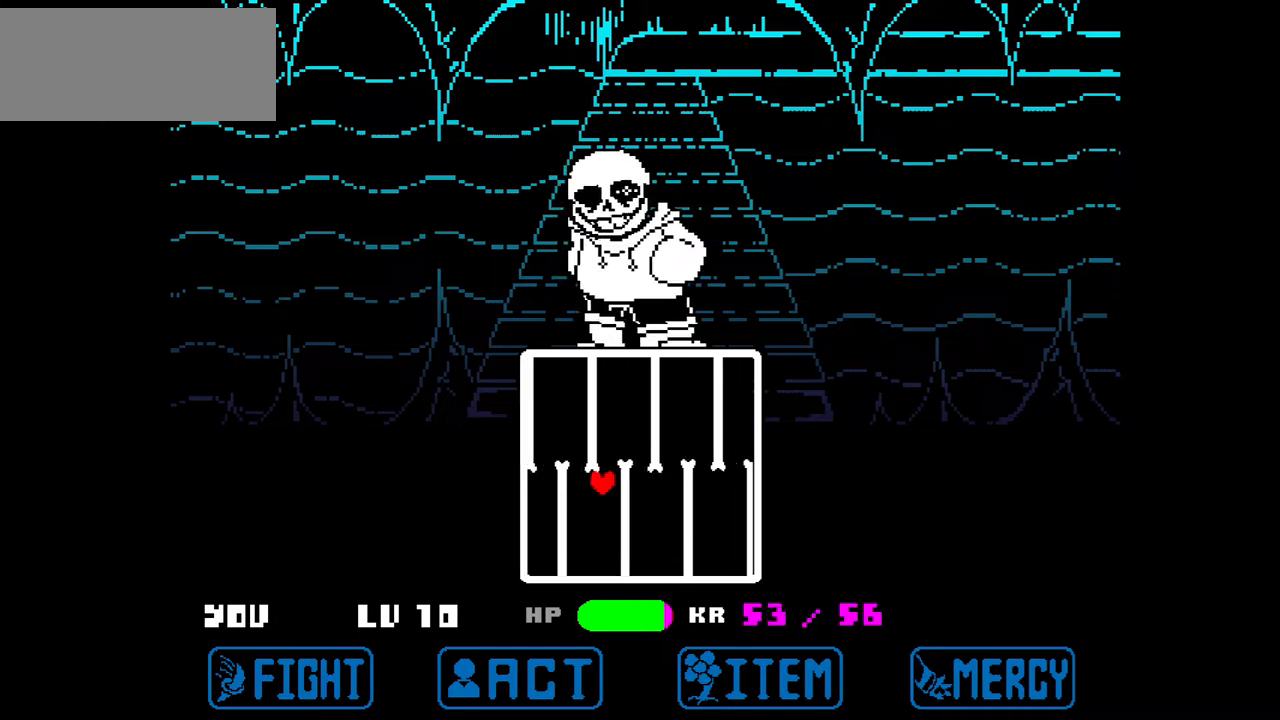
{"keys": ["right"], "events": []}
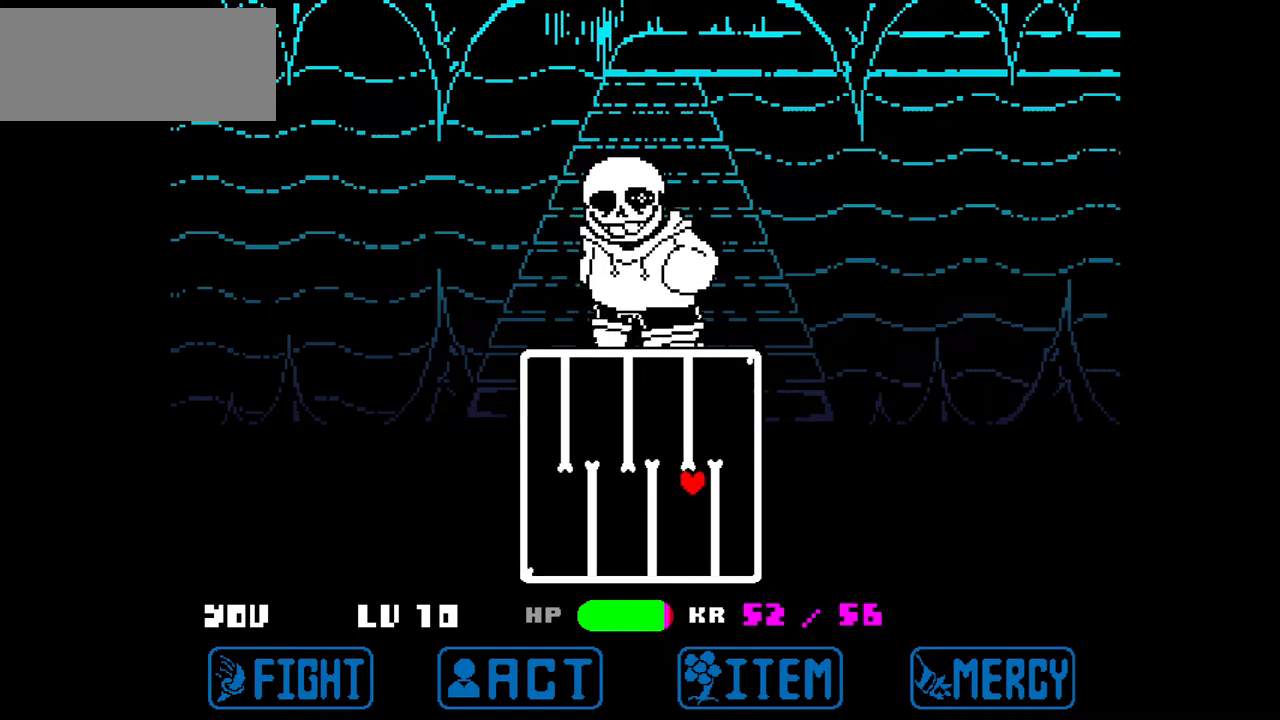
{"keys": ["left"], "events": [[267, "up", "down"], [301, "left", "down"], [367, "right", "up"], [501, "up", "up"]]}
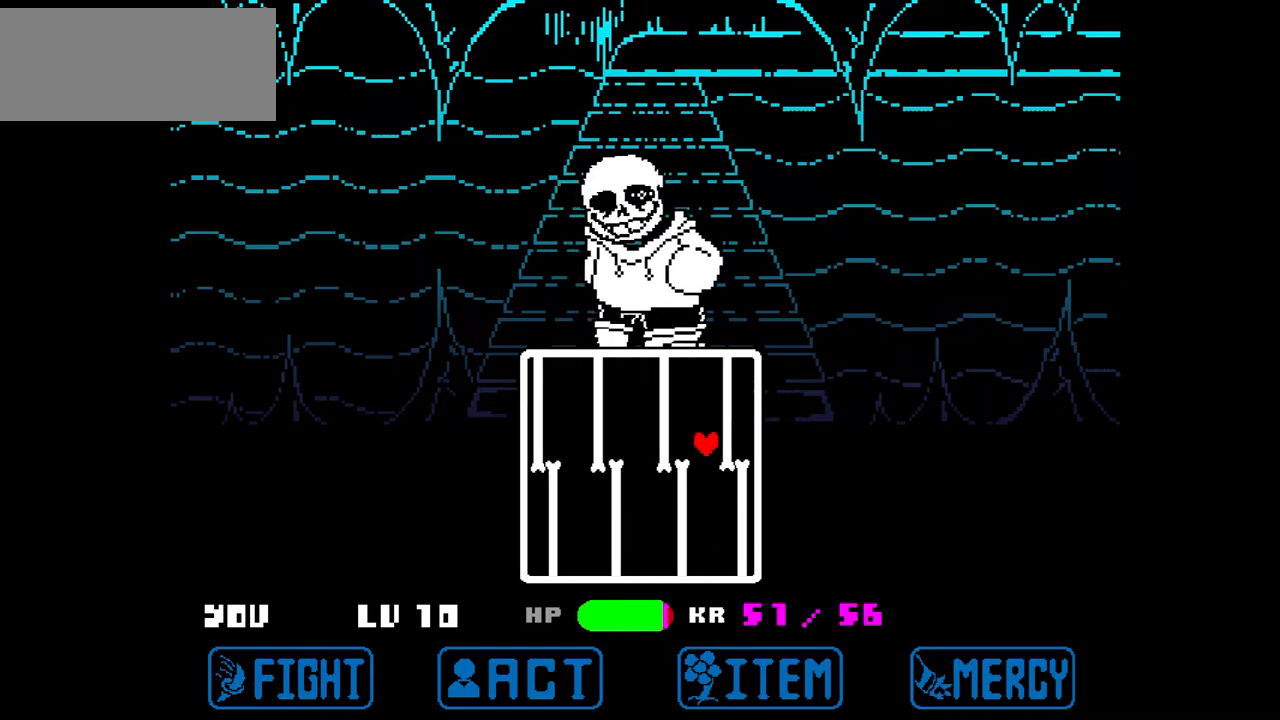
{"keys": ["left"], "events": []}
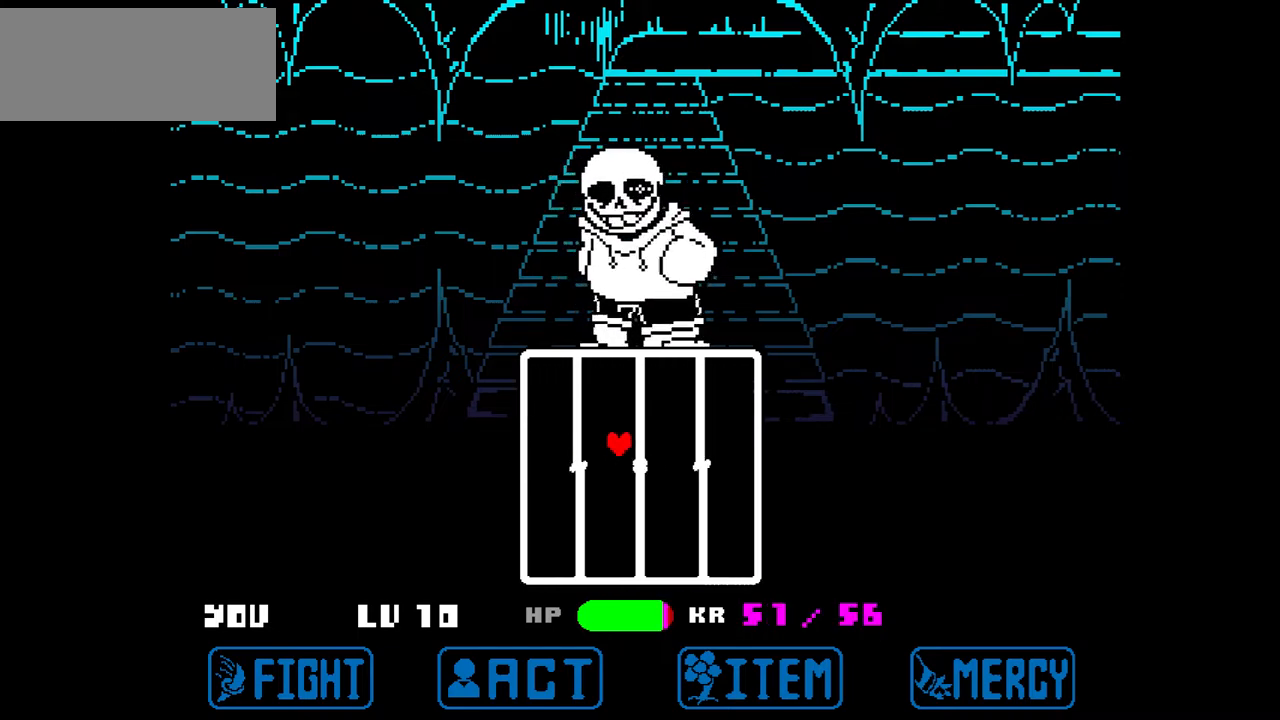
{"keys": ["down", "left"], "events": [[401, "down", "down"]]}
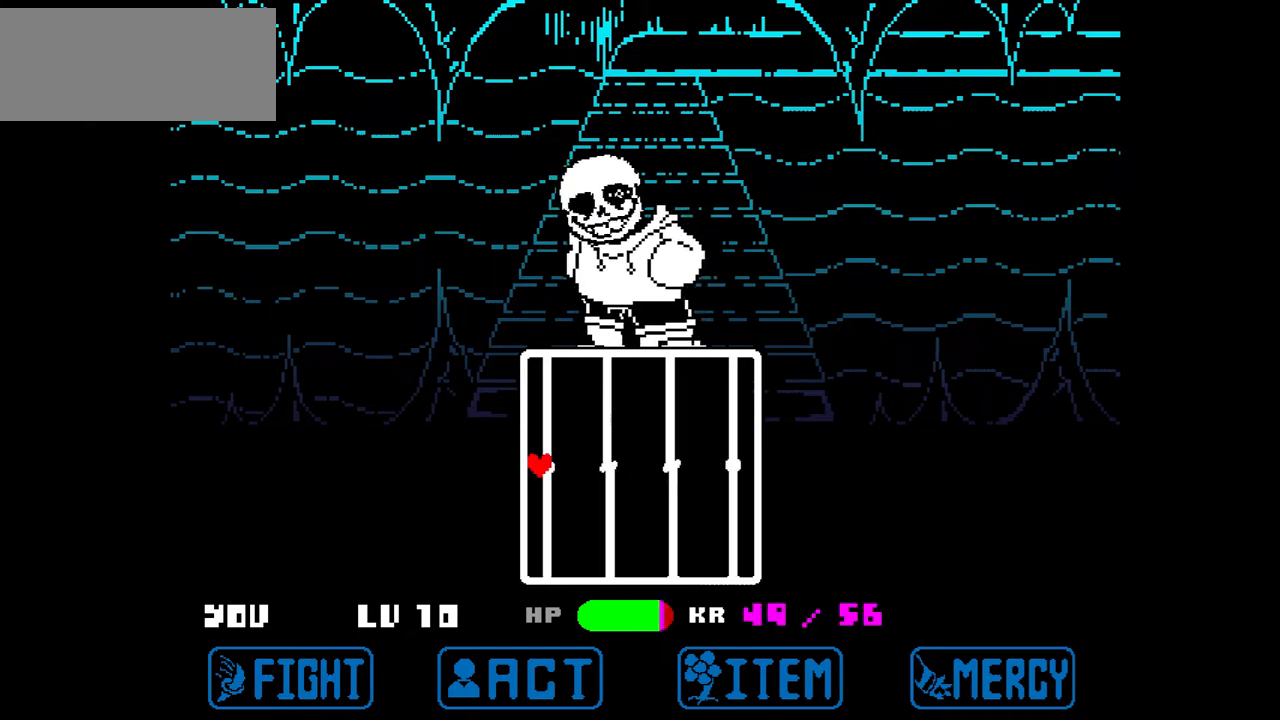
{"keys": ["right"], "events": [[133, "right", "down"], [167, "left", "up"], [233, "down", "up"]]}
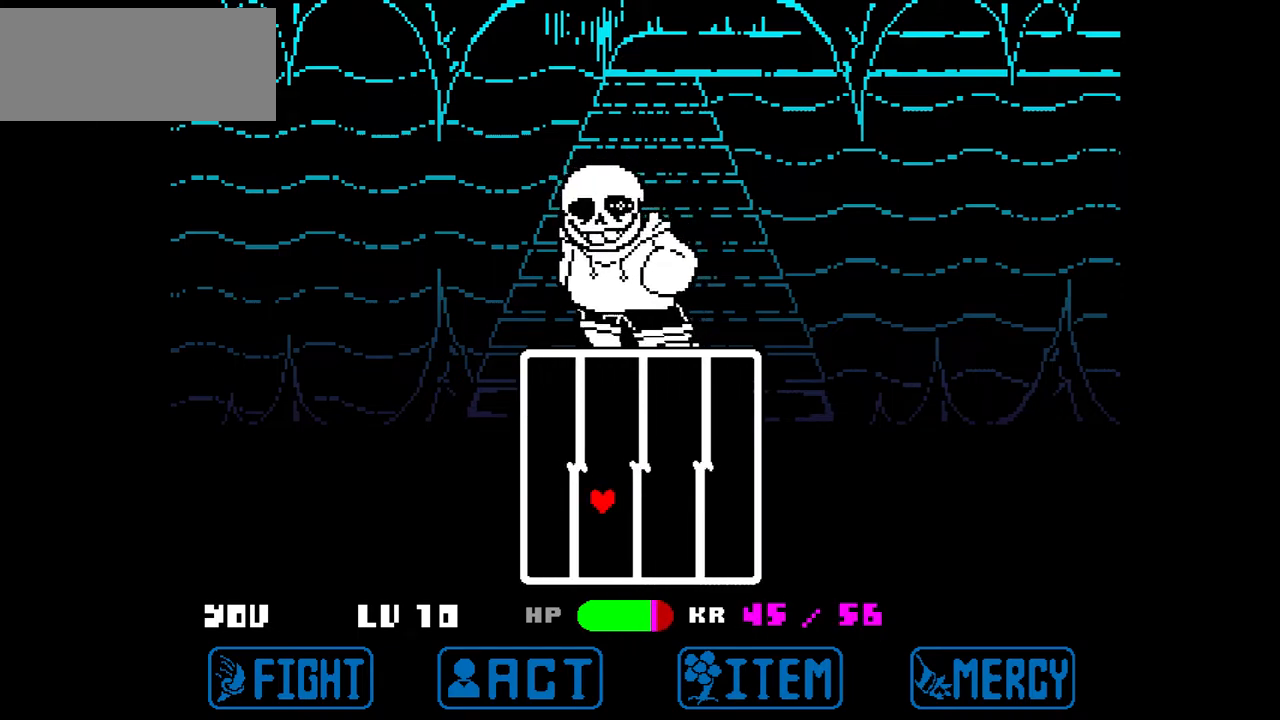
{"keys": ["right"], "events": [[167, "up", "down"], [234, "up", "up"]]}
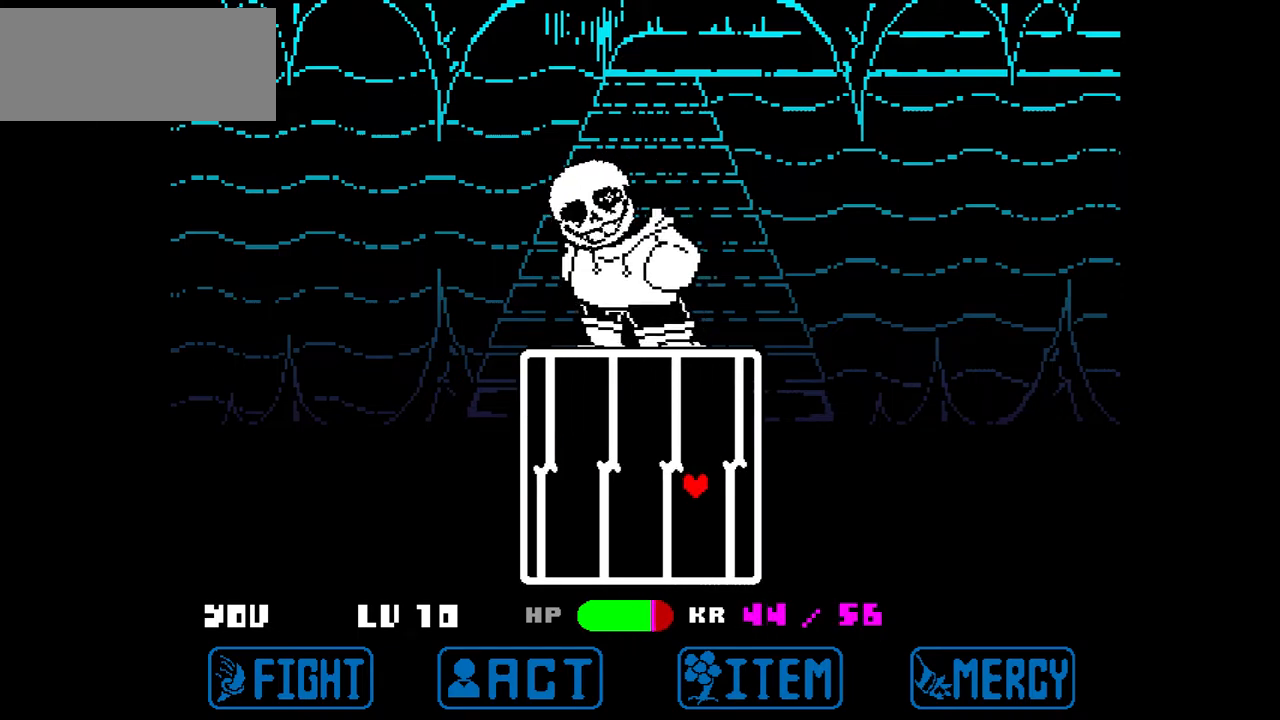
{"keys": ["left"], "events": [[200, "up", "down"], [267, "left", "down"], [300, "right", "up"], [500, "up", "up"]]}
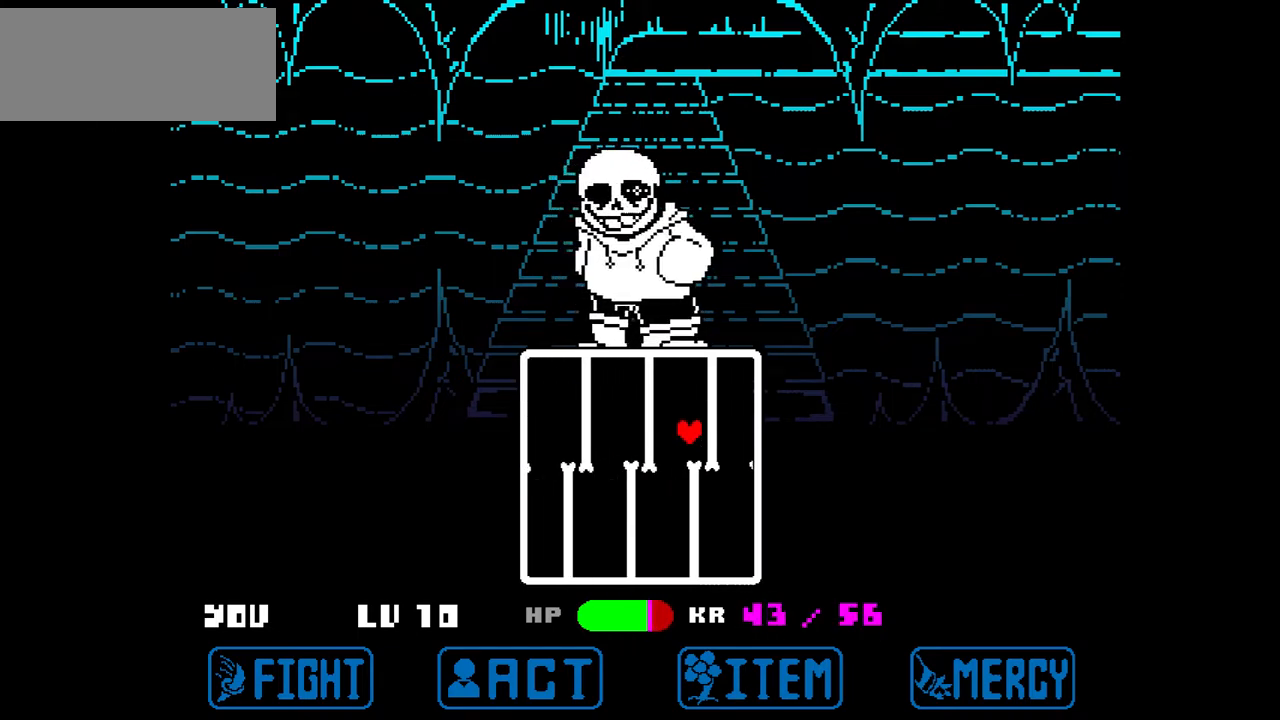
{"keys": ["left"], "events": [[401, "down", "down"], [468, "down", "up"]]}
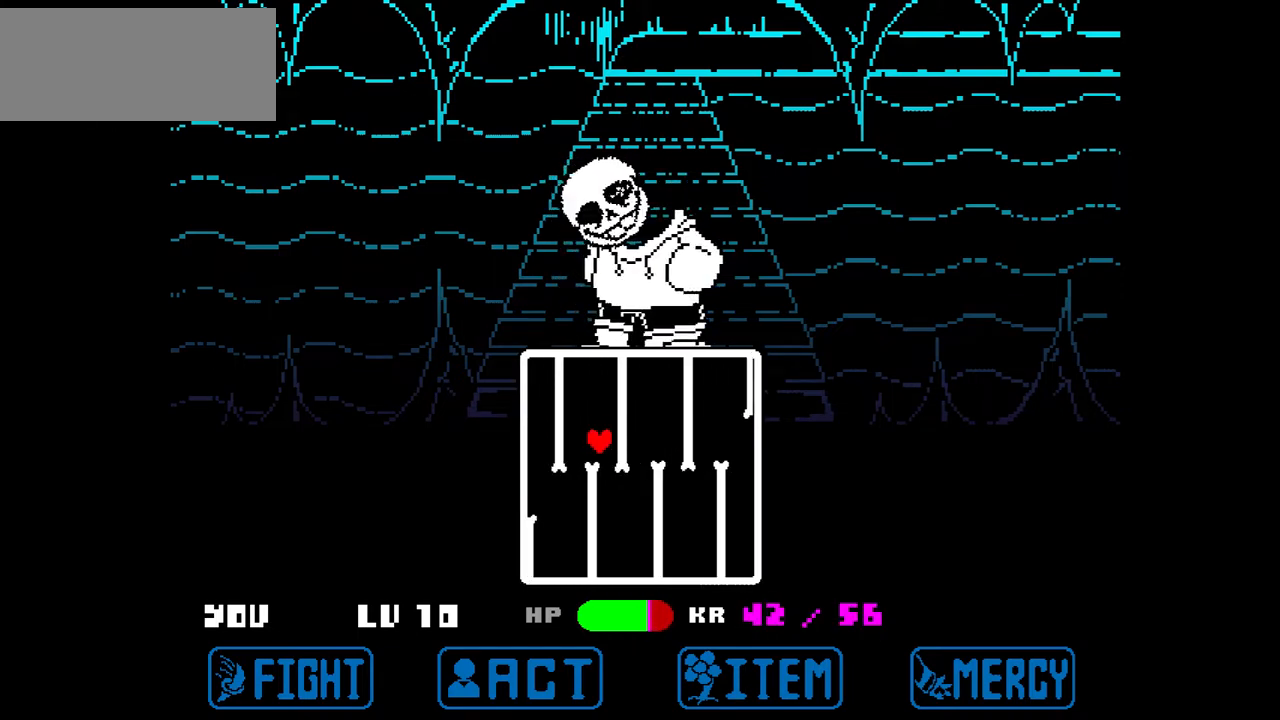
{"keys": ["down", "left"], "events": [[334, "down", "down"]]}
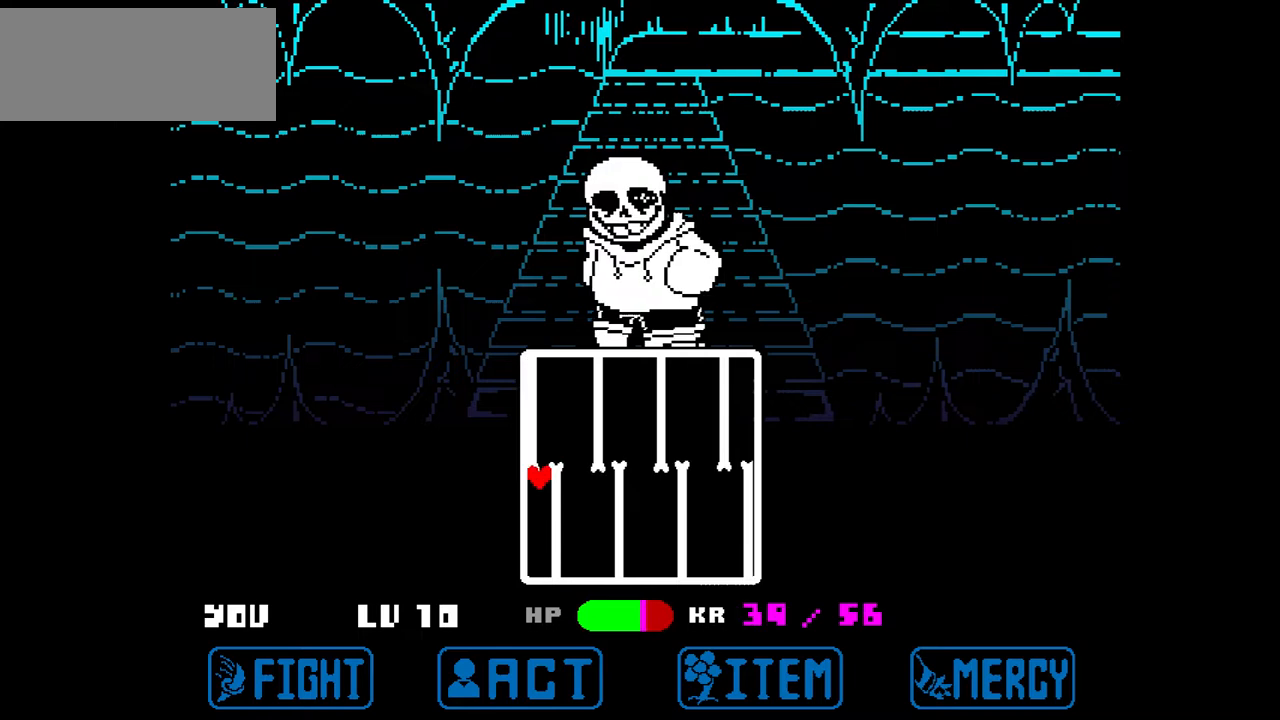
{"keys": ["right"], "events": [[67, "right", "down"], [101, "left", "up"], [167, "down", "up"]]}
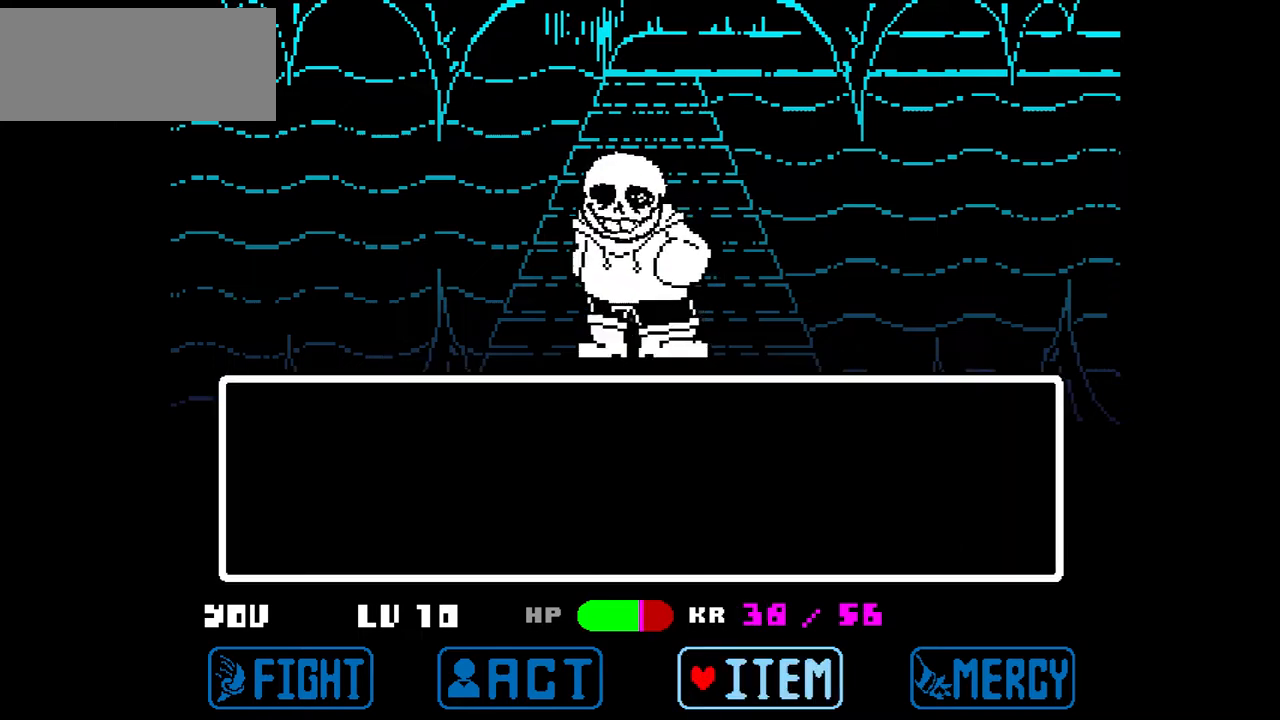
{"keys": ["left"], "events": [[133, "right", "up"], [267, "left", "down"], [400, "left", "up"], [467, "left", "down"]]}
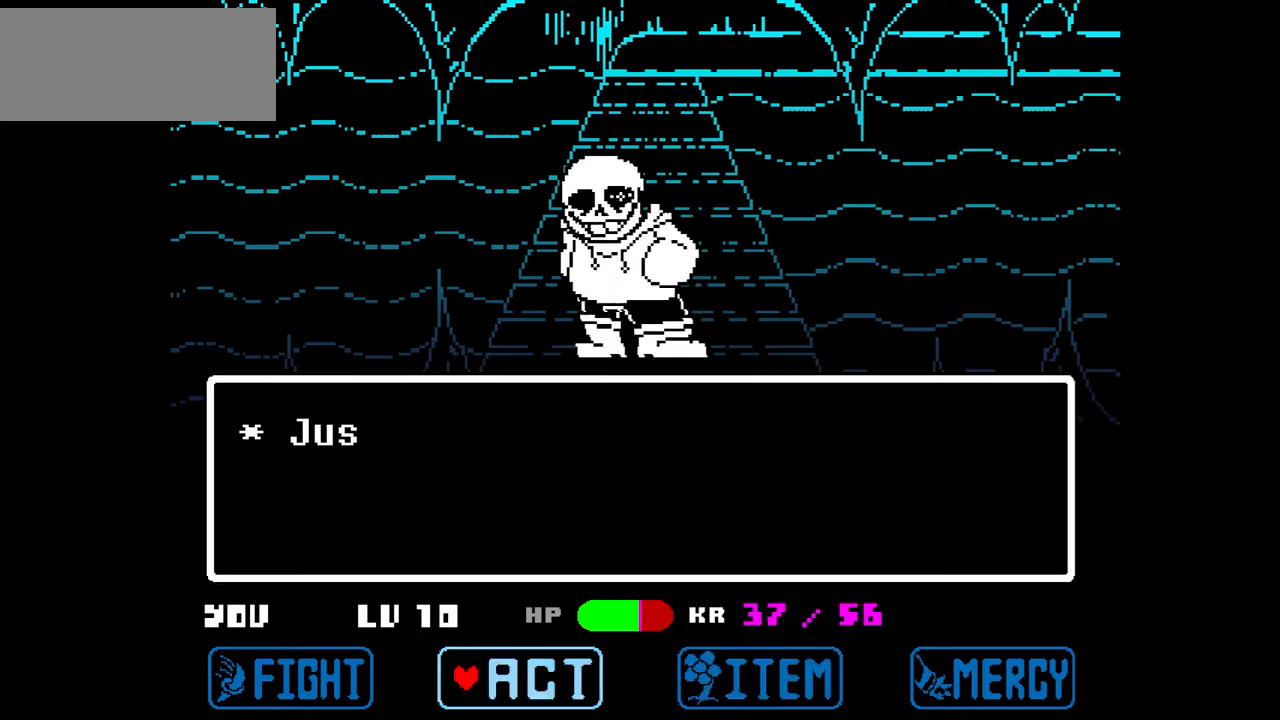
{"keys": ["z"], "events": [[34, "left", "up"], [134, "left", "down"], [234, "left", "up"], [334, "z", "down"], [434, "z", "up"], [468, "z", "down"]]}